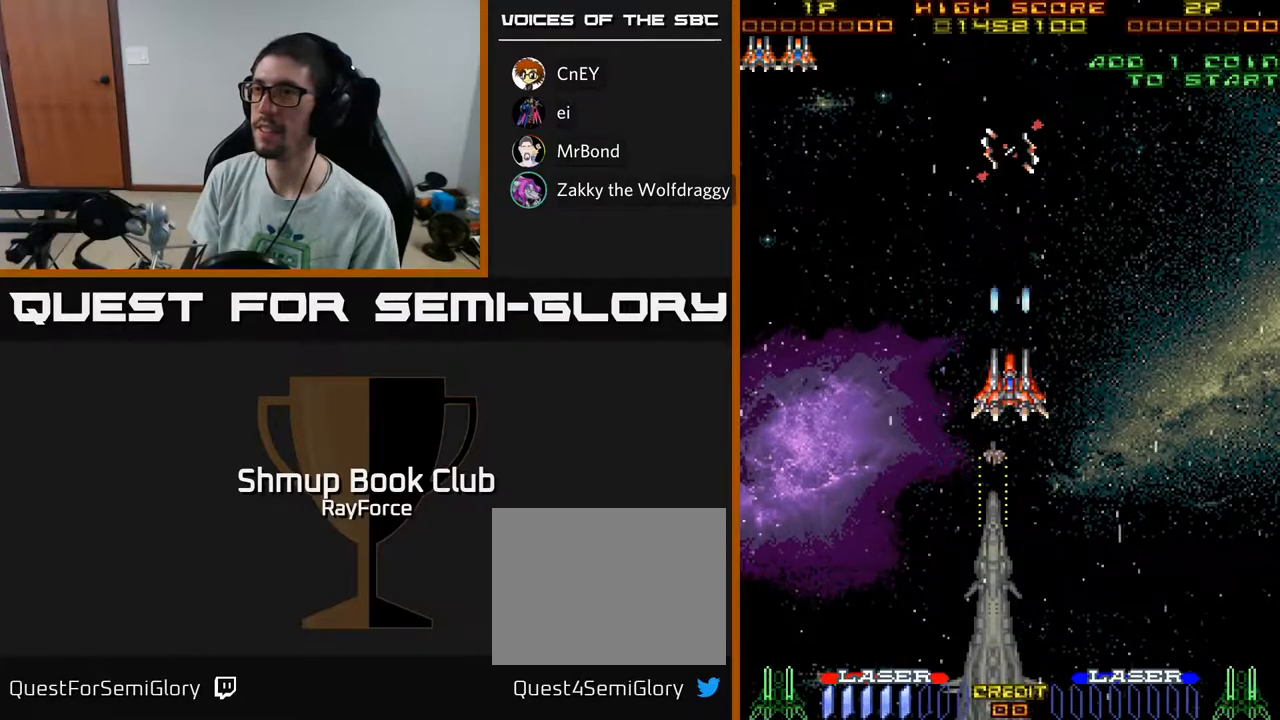
Gameplay with a controller (Xbox layout); each line is a JSON object with the inputs held at the frame after it. "events" lists button and stick changes between this image and that frame as [ms after this image, input, new state], when the widget could be followed in between. Not read: GUIDE.
{"buttons": [], "left_stick": "center", "right_stick": "center", "events": [[133, "A", "up"], [300, "A", "down"], [450, "DPAD_LEFT", "down"], [467, "A", "up"], [483, "DPAD_LEFT", "up"]]}
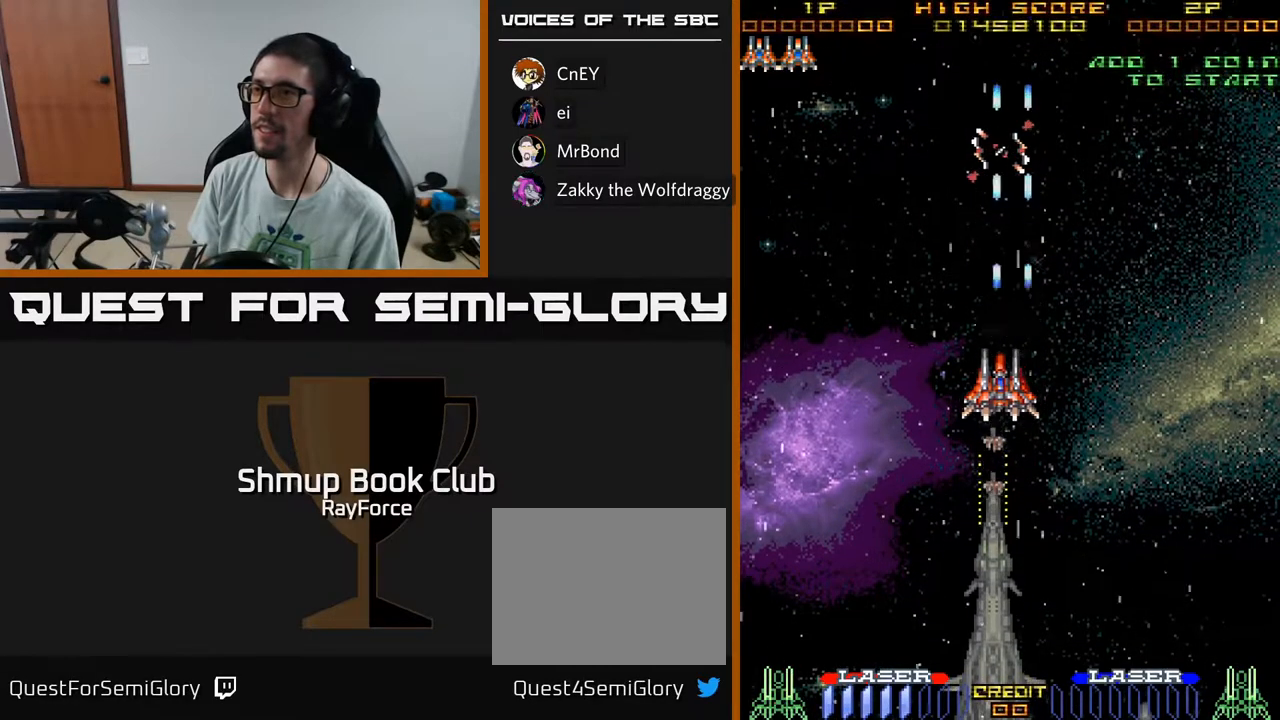
{"buttons": [], "left_stick": "center", "right_stick": "center", "events": []}
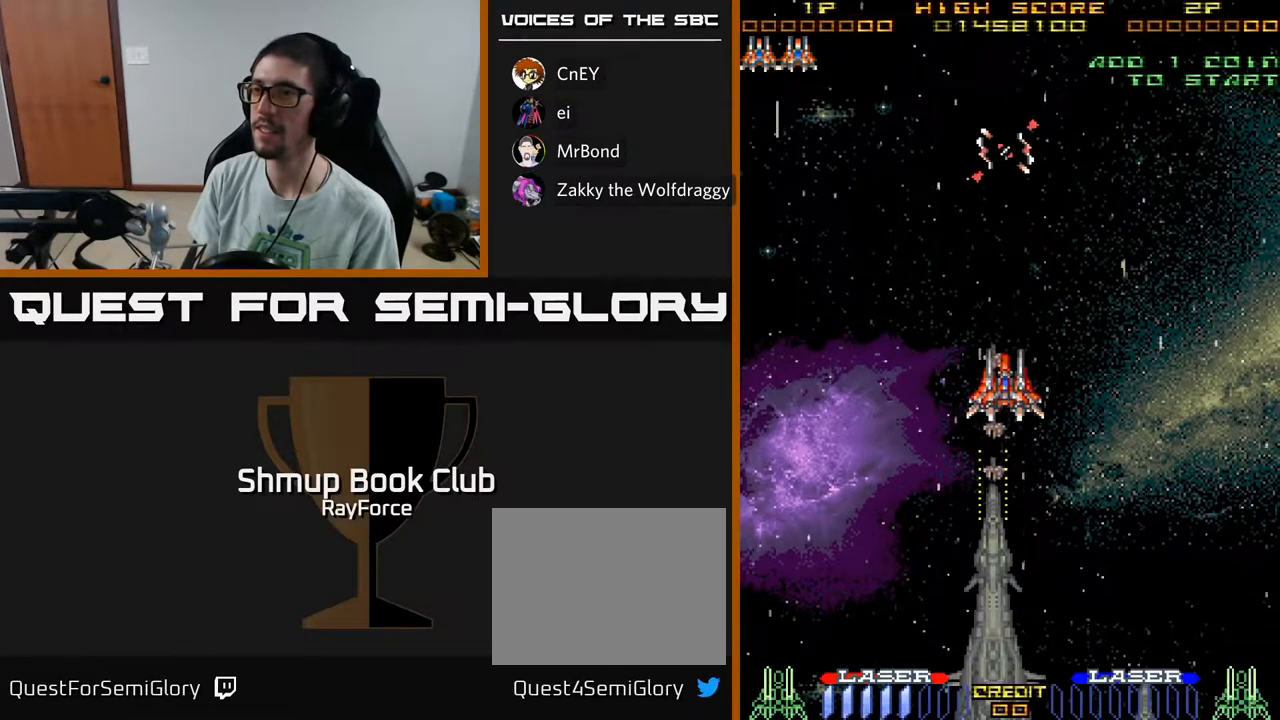
{"buttons": [], "left_stick": "center", "right_stick": "center", "events": [[50, "DPAD_UP", "down"], [167, "DPAD_UP", "up"], [250, "DPAD_LEFT", "down"], [300, "DPAD_LEFT", "up"]]}
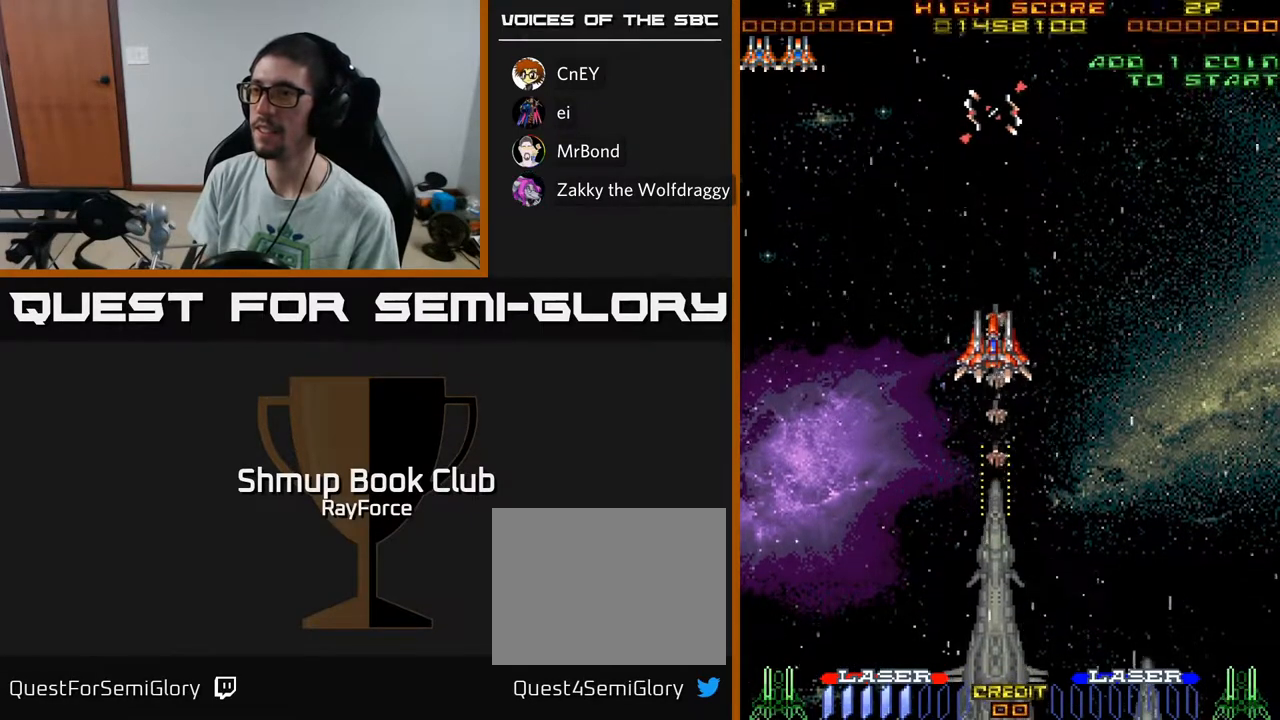
{"buttons": ["DPAD_DOWN"], "left_stick": "center", "right_stick": "center", "events": [[133, "DPAD_DOWN", "down"]]}
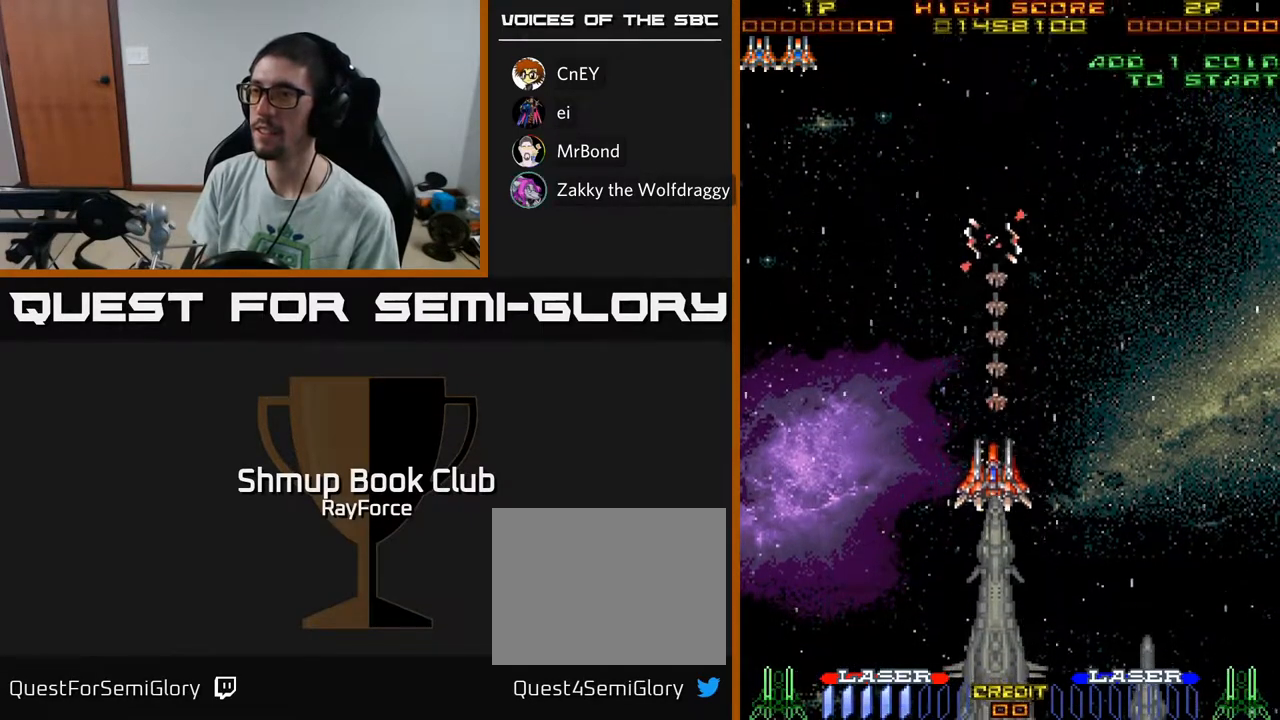
{"buttons": ["X", "DPAD_UP"], "left_stick": "center", "right_stick": "center", "events": [[450, "X", "down"], [467, "DPAD_DOWN", "up"], [500, "DPAD_UP", "down"]]}
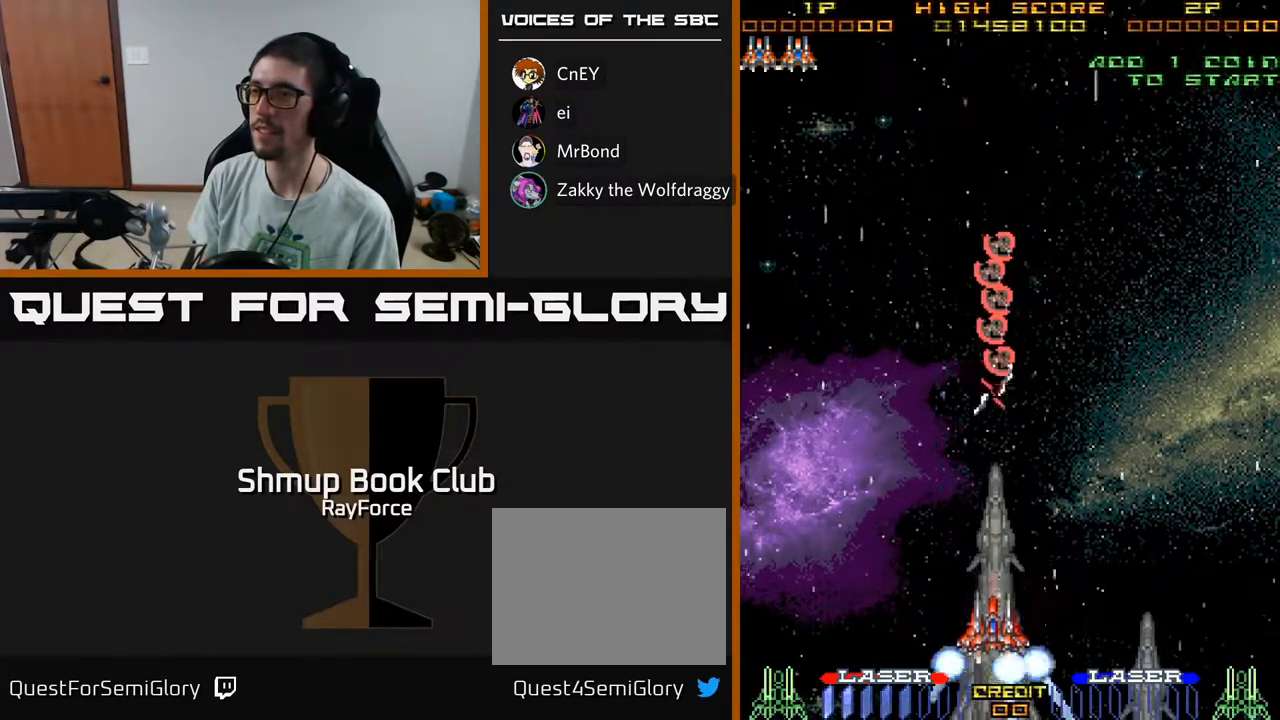
{"buttons": [], "left_stick": "center", "right_stick": "center", "events": [[50, "X", "up"], [383, "DPAD_UP", "up"]]}
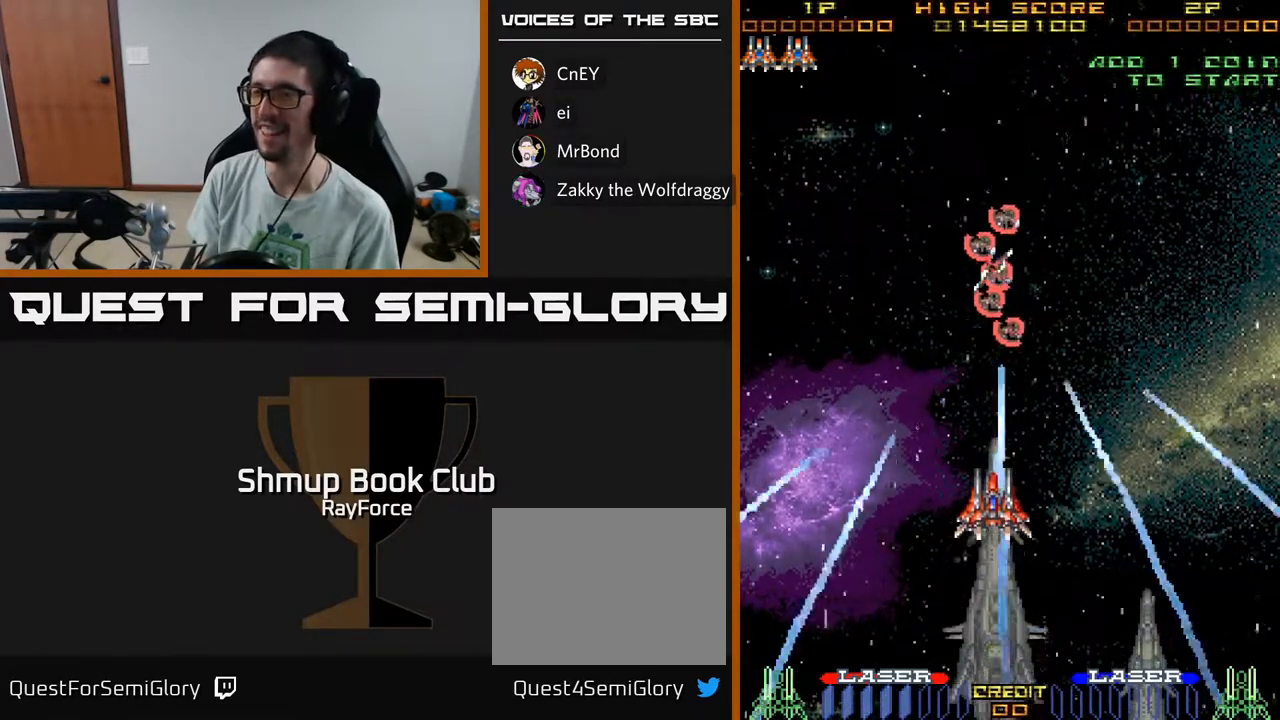
{"buttons": [], "left_stick": "center", "right_stick": "center", "events": []}
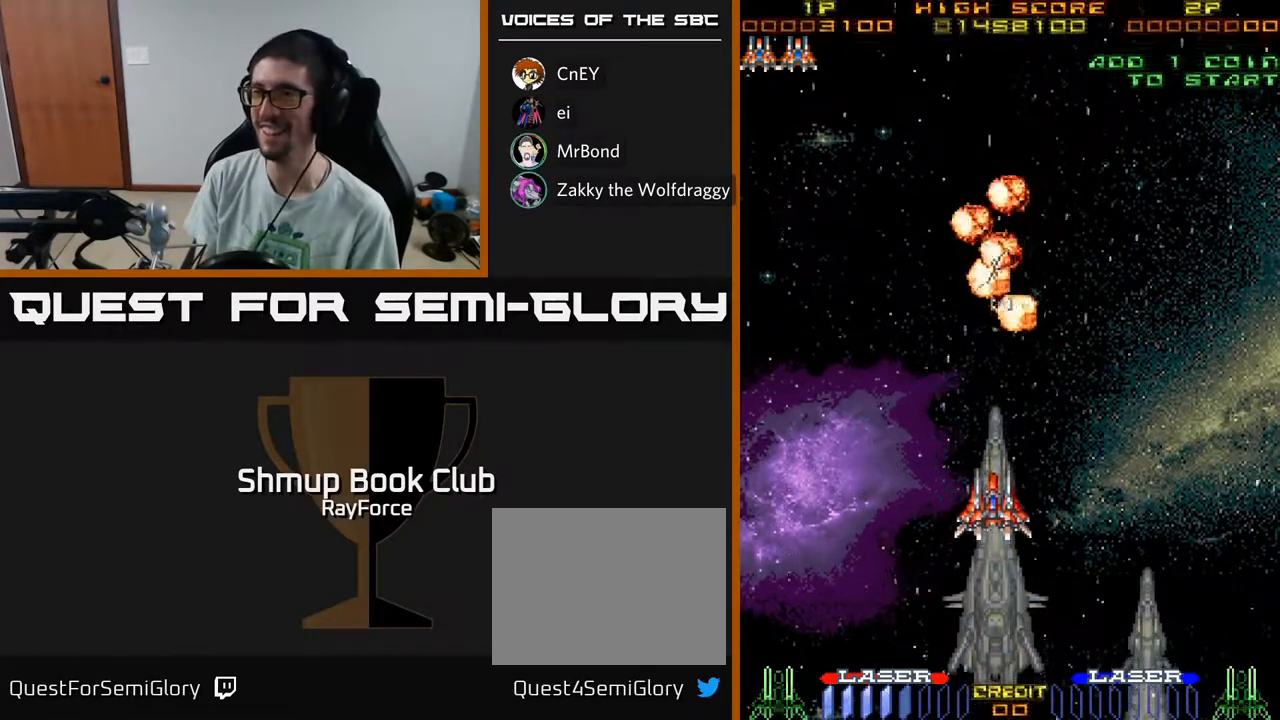
{"buttons": ["DPAD_UP"], "left_stick": "center", "right_stick": "center", "events": [[150, "DPAD_UP", "down"]]}
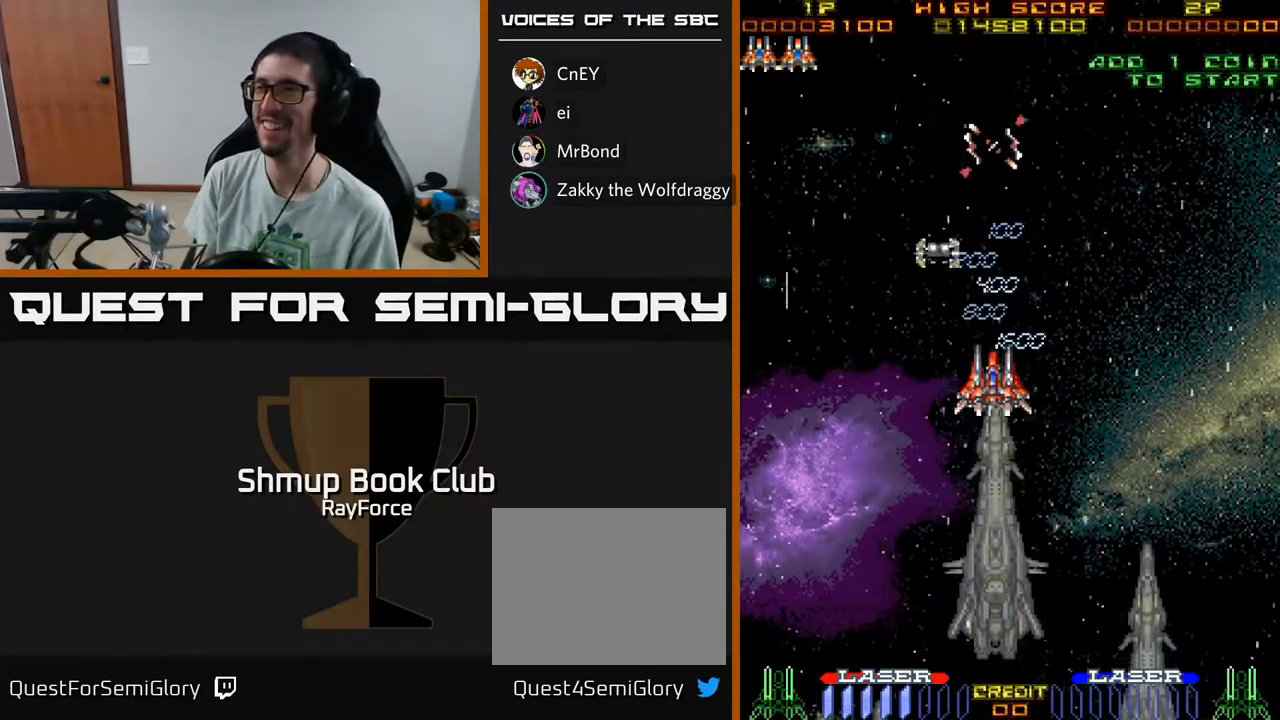
{"buttons": ["DPAD_UP", "DPAD_LEFT"], "left_stick": "center", "right_stick": "center", "events": [[183, "DPAD_LEFT", "down"]]}
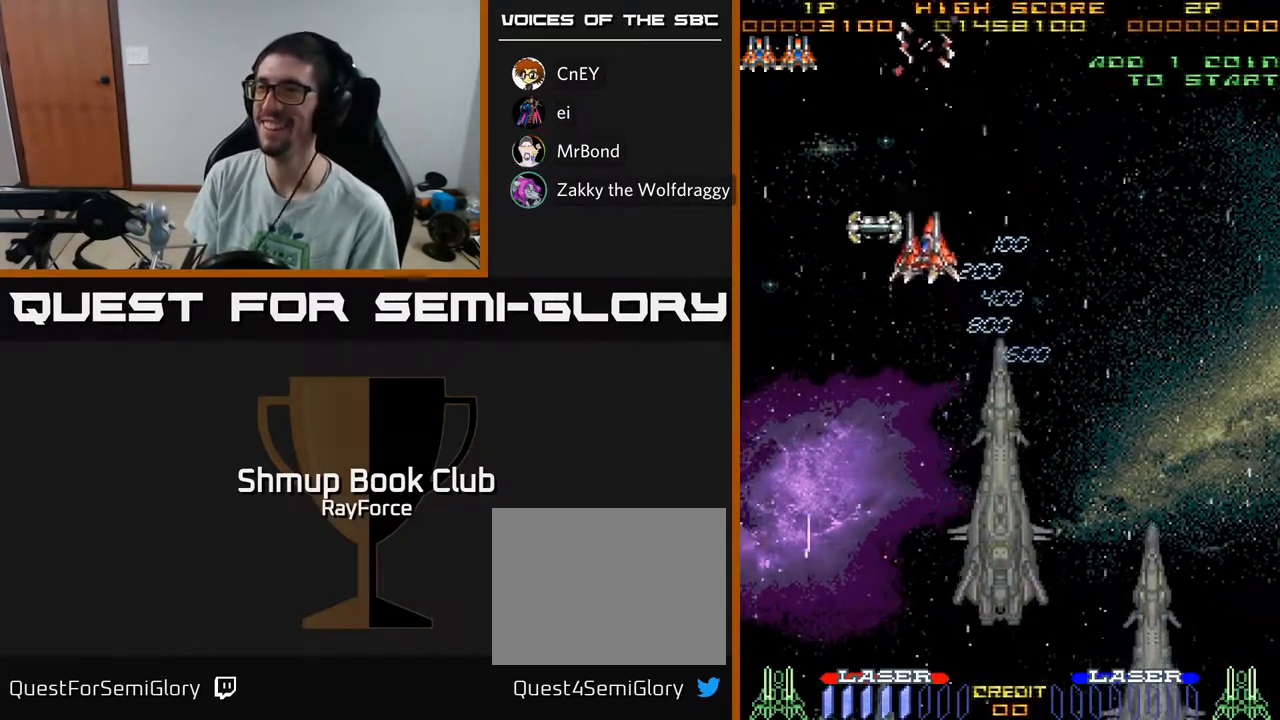
{"buttons": ["DPAD_DOWN"], "left_stick": "center", "right_stick": "center", "events": [[317, "DPAD_LEFT", "up"], [350, "DPAD_UP", "up"], [450, "DPAD_DOWN", "down"]]}
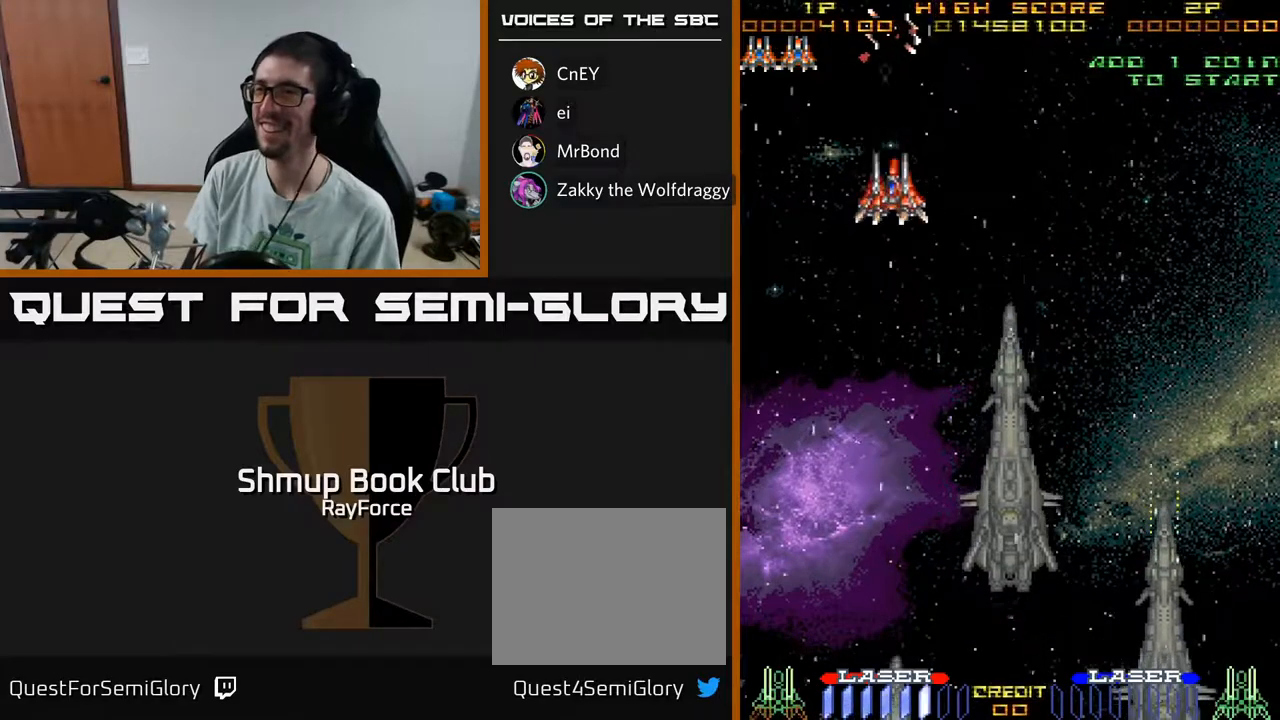
{"buttons": ["DPAD_RIGHT"], "left_stick": "center", "right_stick": "center", "events": [[300, "DPAD_RIGHT", "down"], [500, "DPAD_DOWN", "up"]]}
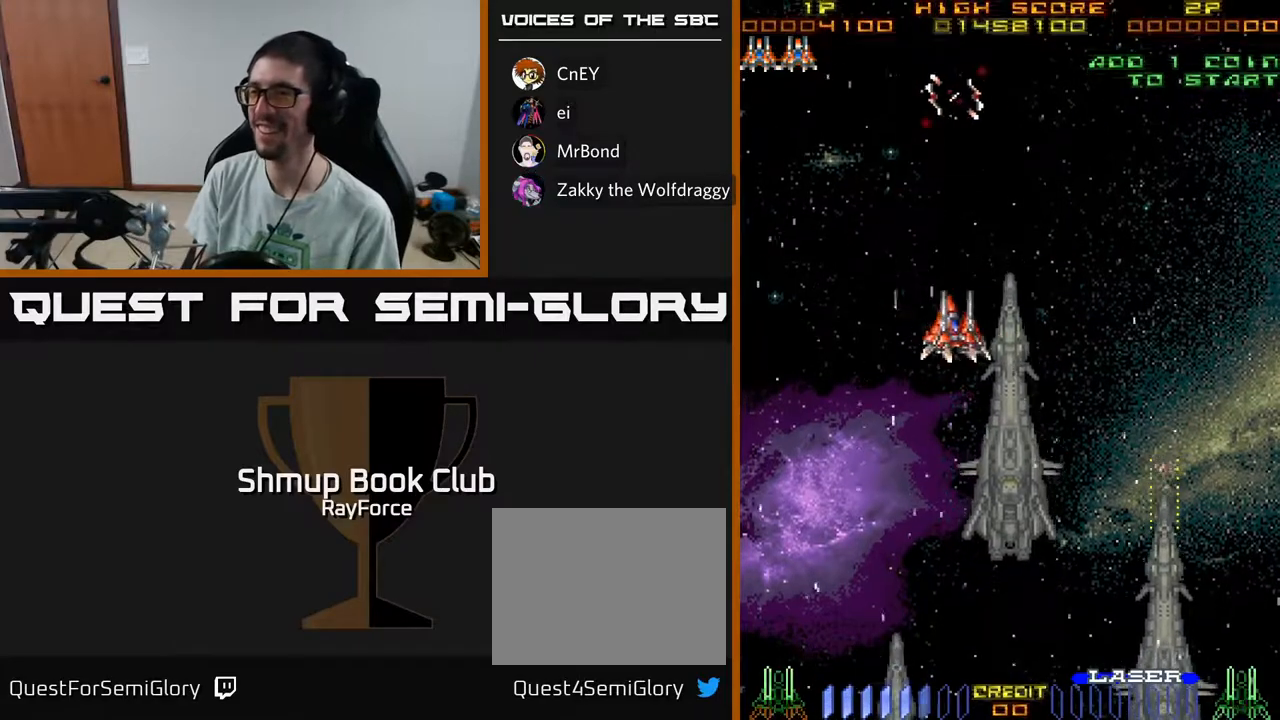
{"buttons": ["DPAD_RIGHT"], "left_stick": "center", "right_stick": "center", "events": []}
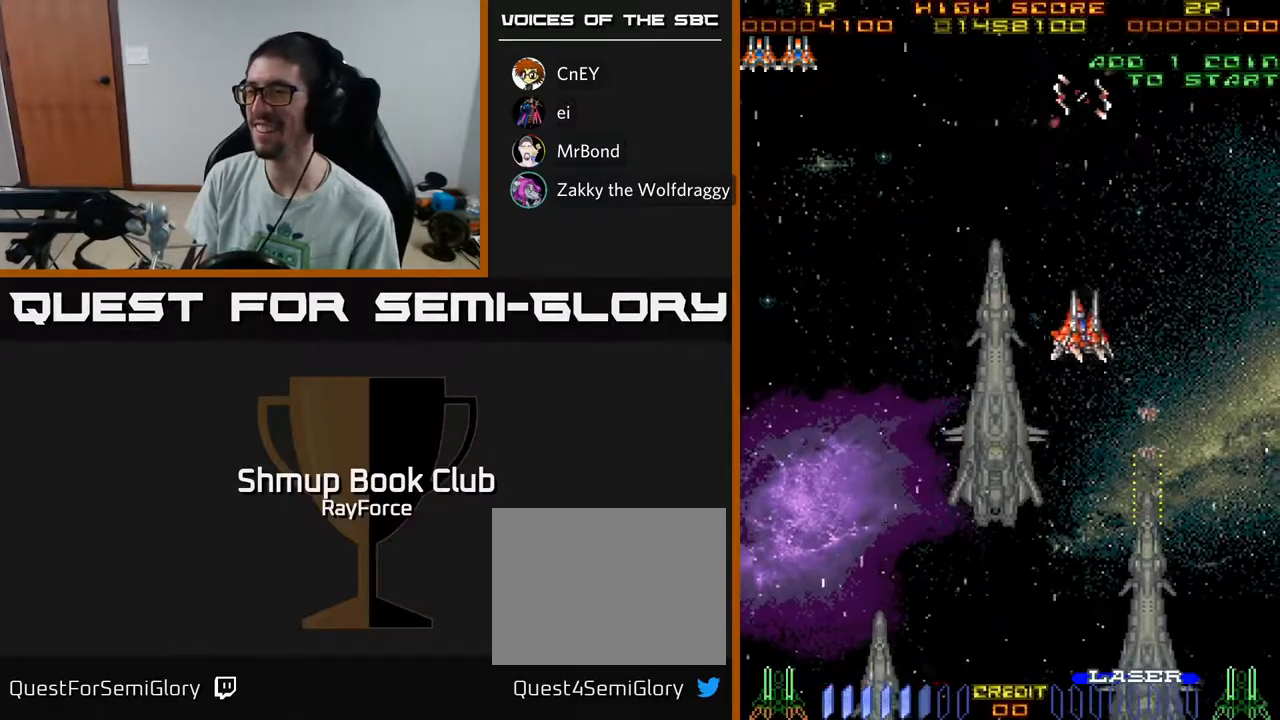
{"buttons": ["DPAD_DOWN"], "left_stick": "center", "right_stick": "center", "events": [[283, "DPAD_DOWN", "down"], [333, "DPAD_RIGHT", "up"]]}
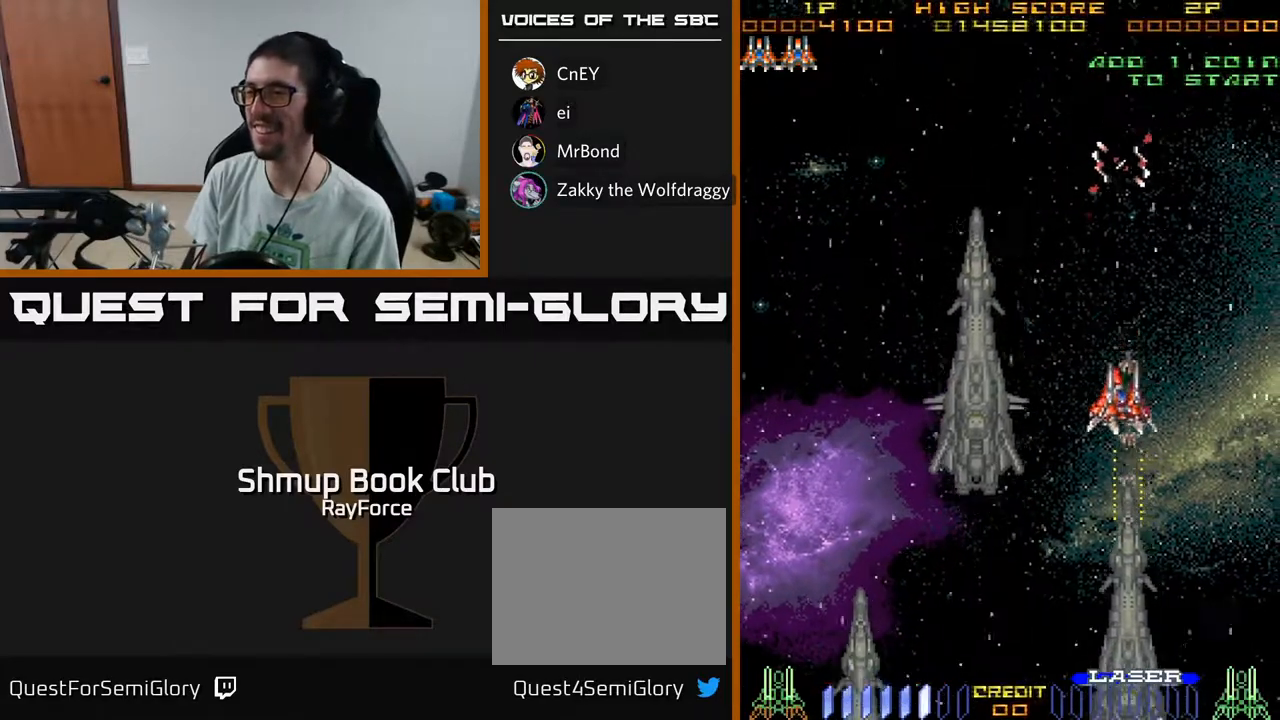
{"buttons": ["DPAD_DOWN"], "left_stick": "center", "right_stick": "center", "events": []}
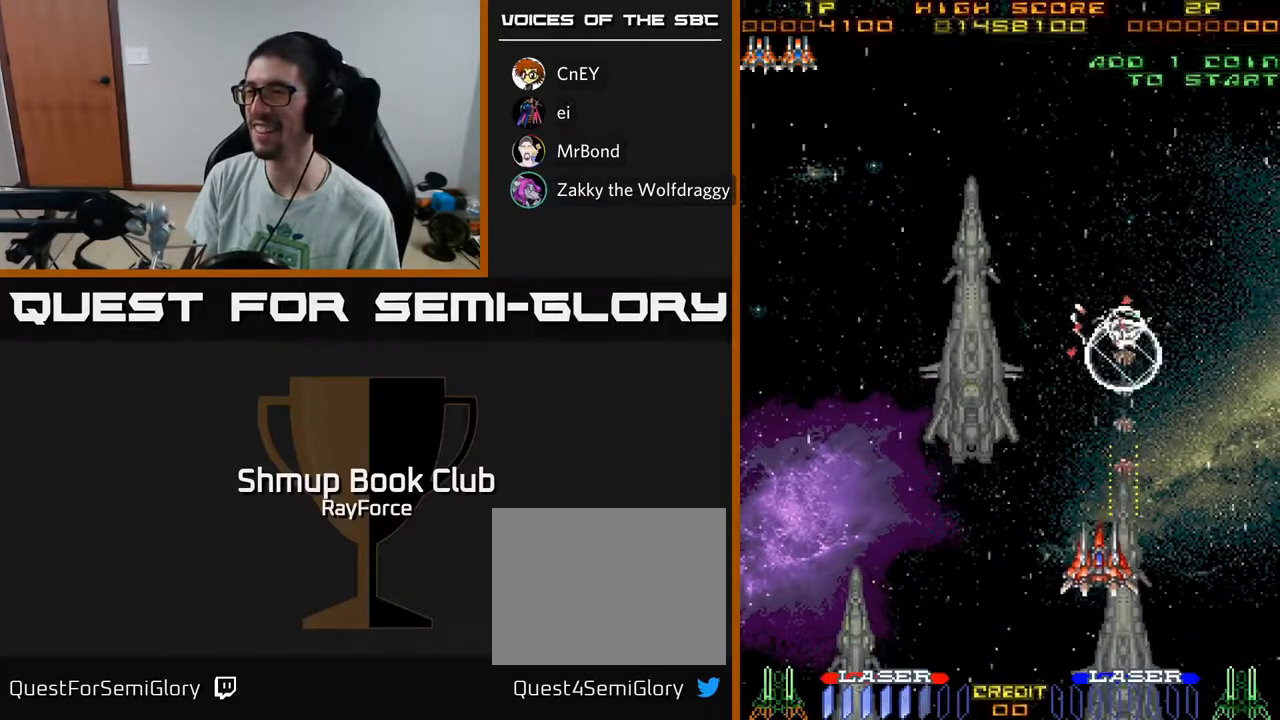
{"buttons": ["DPAD_UP", "DPAD_LEFT"], "left_stick": "center", "right_stick": "center", "events": [[100, "DPAD_RIGHT", "down"], [233, "DPAD_RIGHT", "up"], [300, "DPAD_LEFT", "down"], [333, "DPAD_DOWN", "up"], [417, "DPAD_UP", "down"]]}
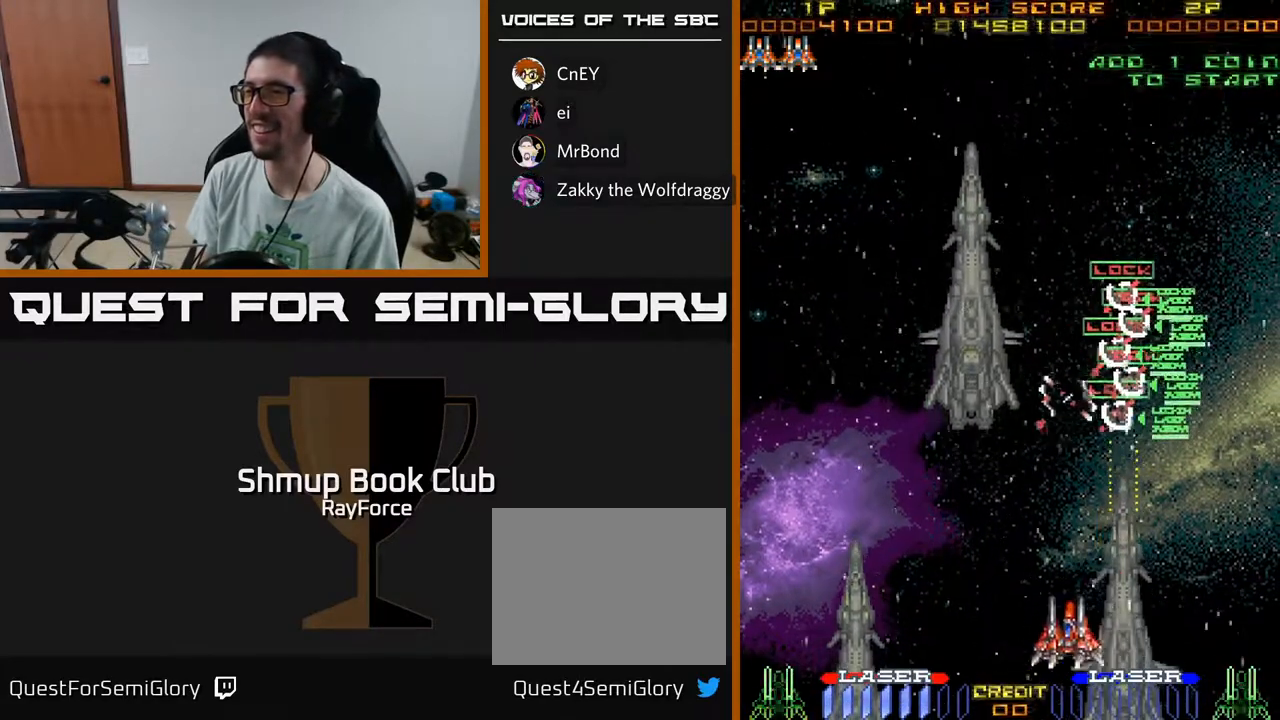
{"buttons": ["X", "DPAD_UP"], "left_stick": "center", "right_stick": "center", "events": [[433, "DPAD_LEFT", "up"], [433, "X", "down"]]}
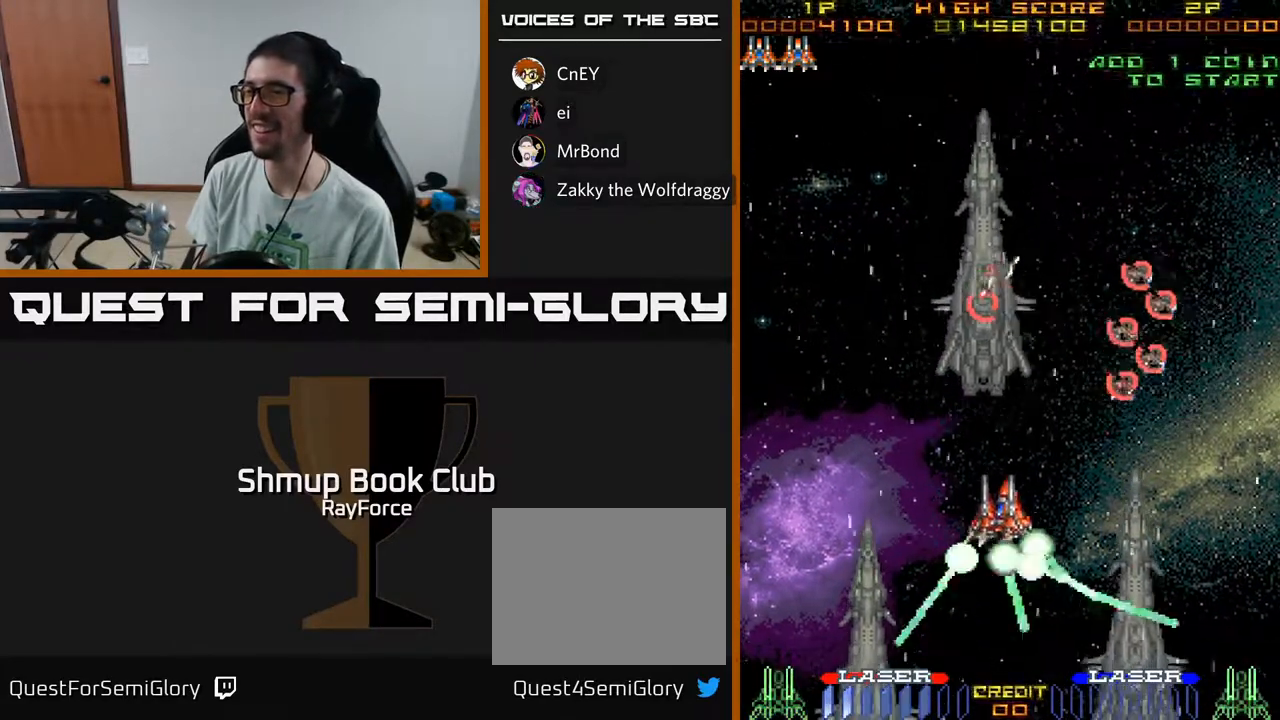
{"buttons": ["DPAD_UP", "DPAD_RIGHT"], "left_stick": "center", "right_stick": "center", "events": [[33, "X", "up"], [300, "DPAD_RIGHT", "down"]]}
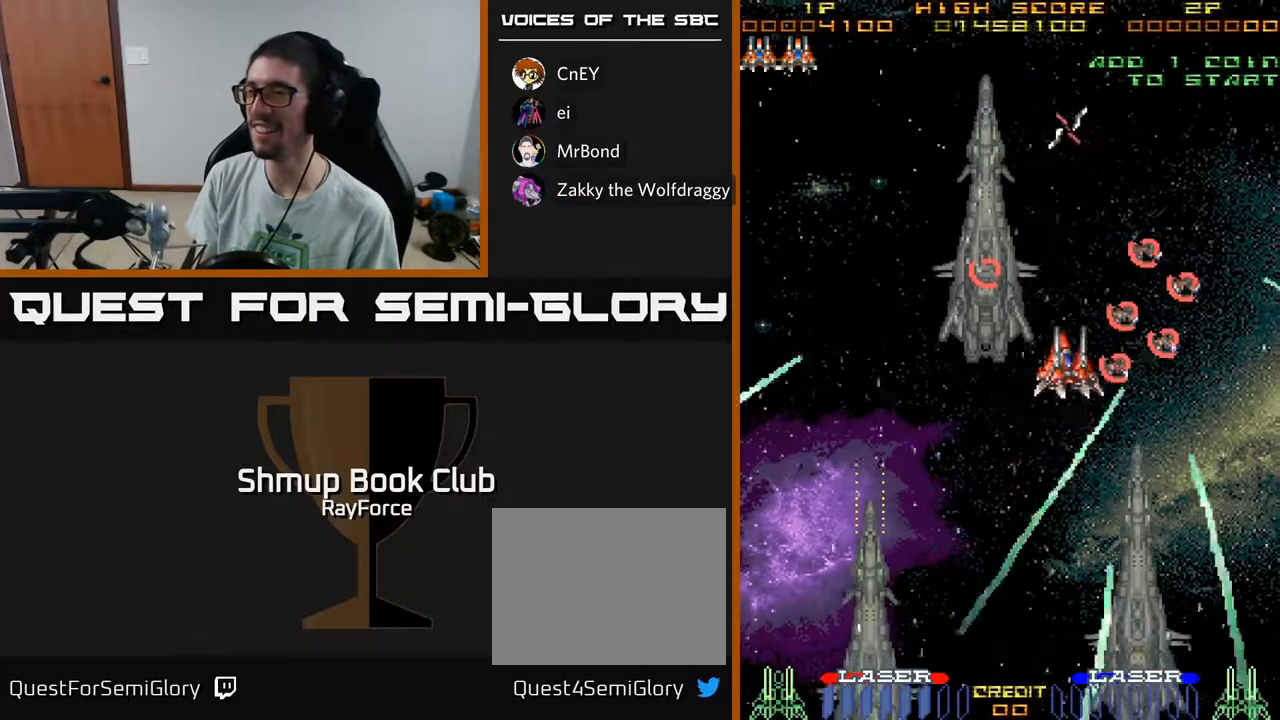
{"buttons": [], "left_stick": "center", "right_stick": "center", "events": [[50, "DPAD_UP", "up"], [117, "DPAD_RIGHT", "up"]]}
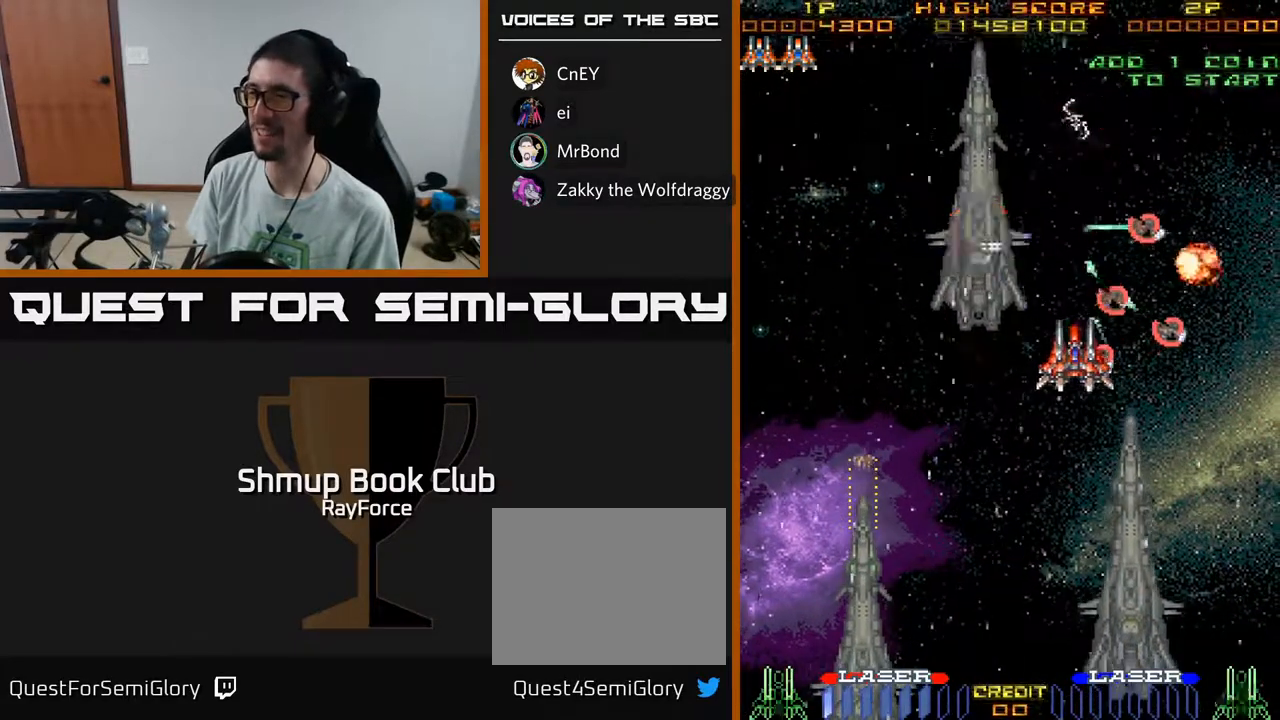
{"buttons": ["DPAD_LEFT"], "left_stick": "center", "right_stick": "center", "events": [[300, "DPAD_LEFT", "down"]]}
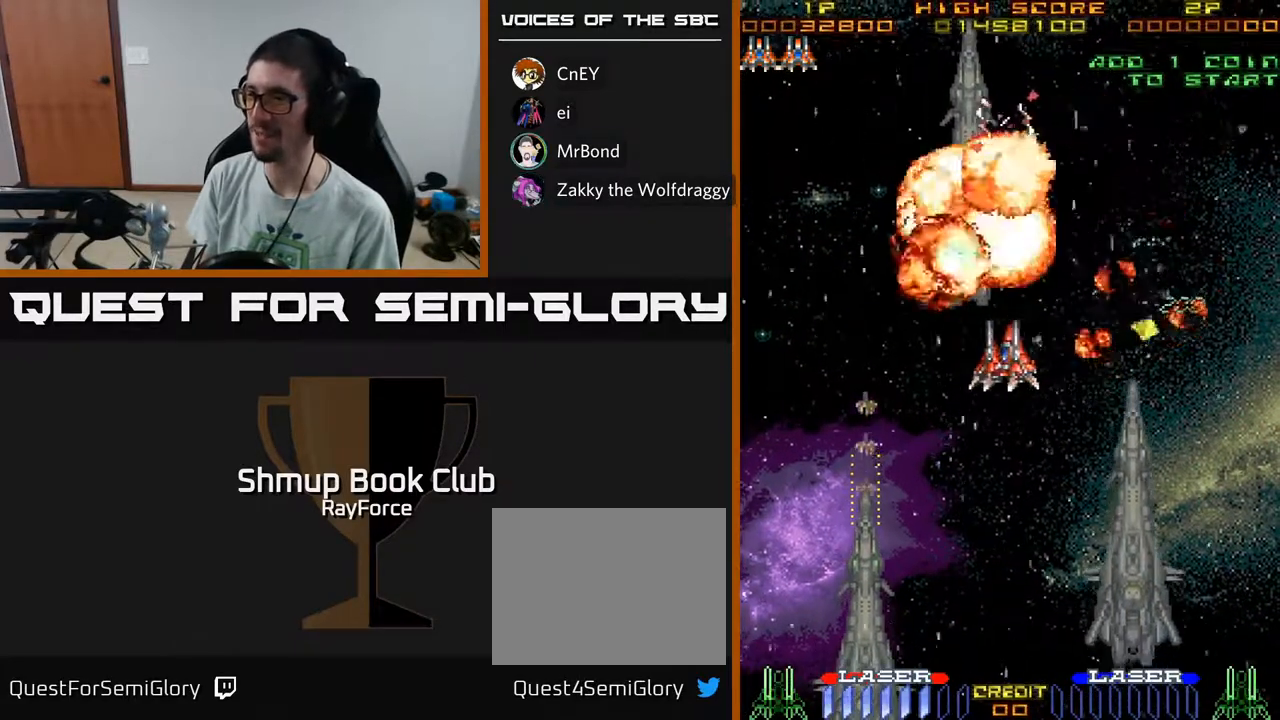
{"buttons": [], "left_stick": "center", "right_stick": "center", "events": [[483, "DPAD_LEFT", "up"]]}
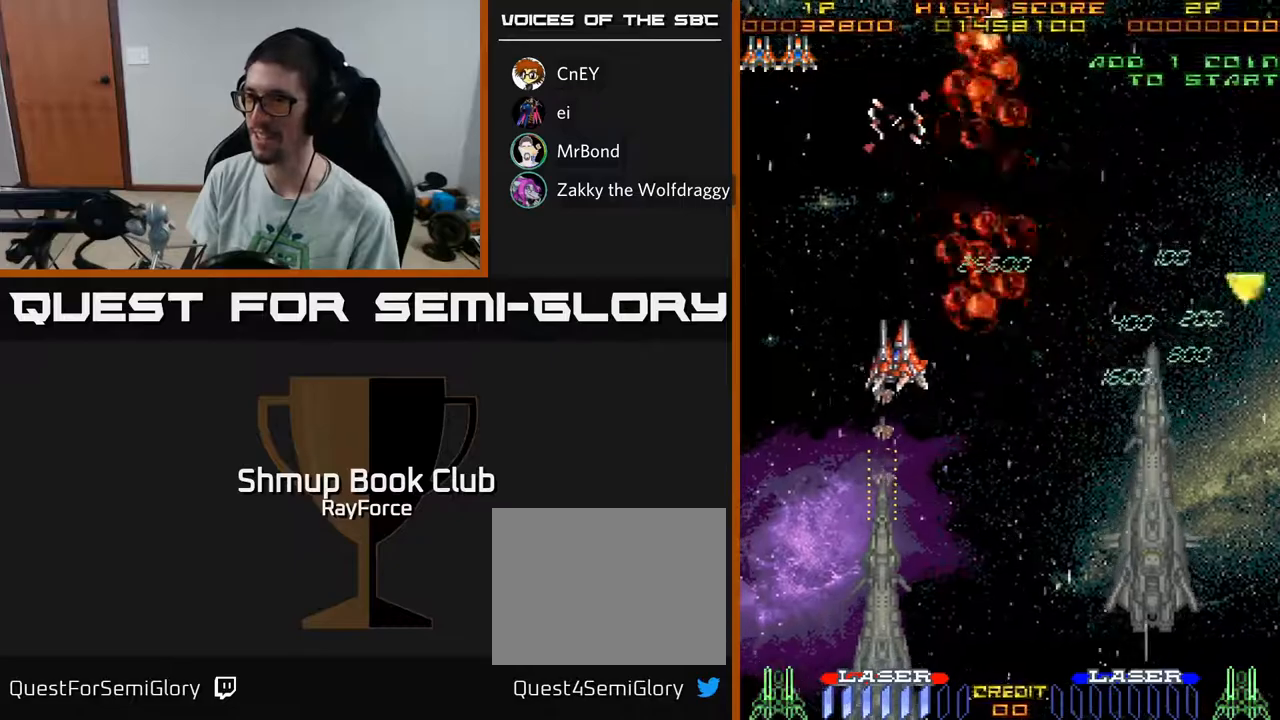
{"buttons": ["DPAD_DOWN", "DPAD_LEFT"], "left_stick": "center", "right_stick": "center", "events": [[17, "DPAD_DOWN", "down"], [17, "DPAD_RIGHT", "down"], [233, "DPAD_RIGHT", "up"], [250, "DPAD_DOWN", "up"], [267, "DPAD_LEFT", "down"], [483, "DPAD_DOWN", "down"]]}
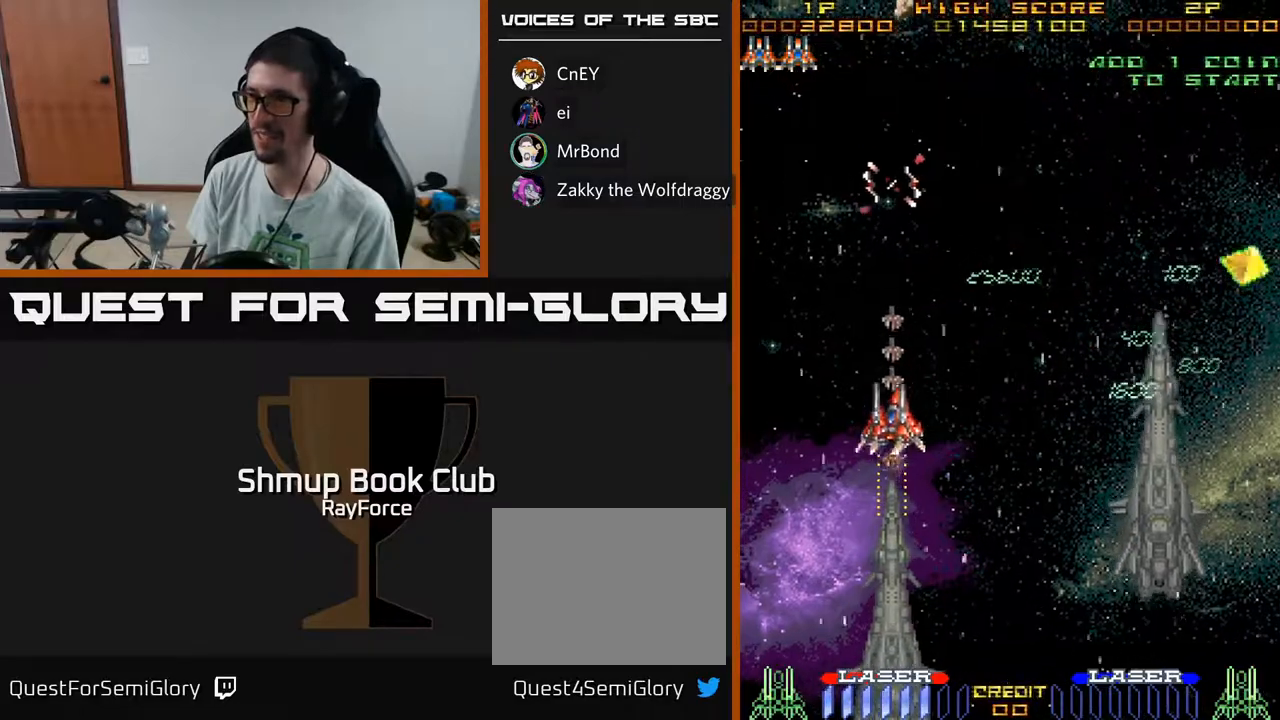
{"buttons": ["DPAD_DOWN"], "left_stick": "center", "right_stick": "center", "events": [[67, "DPAD_LEFT", "up"]]}
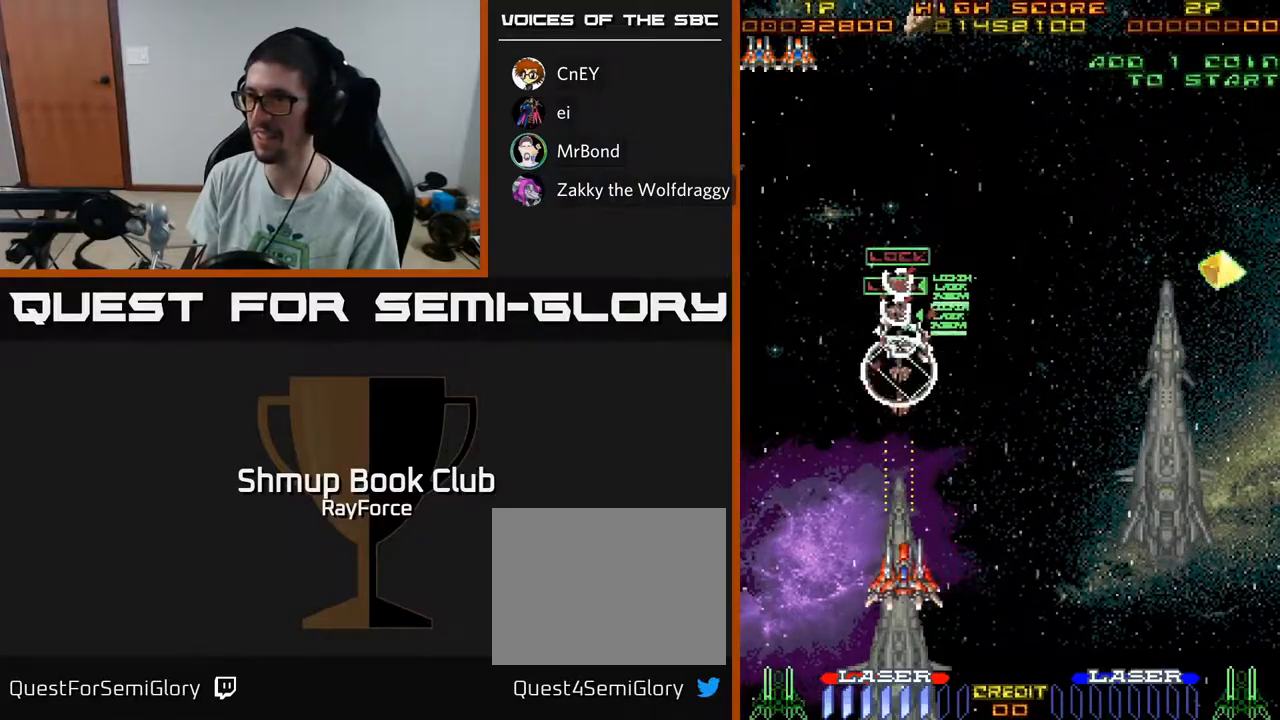
{"buttons": ["DPAD_RIGHT"], "left_stick": "center", "right_stick": "center", "events": [[150, "DPAD_RIGHT", "down"], [167, "DPAD_DOWN", "up"]]}
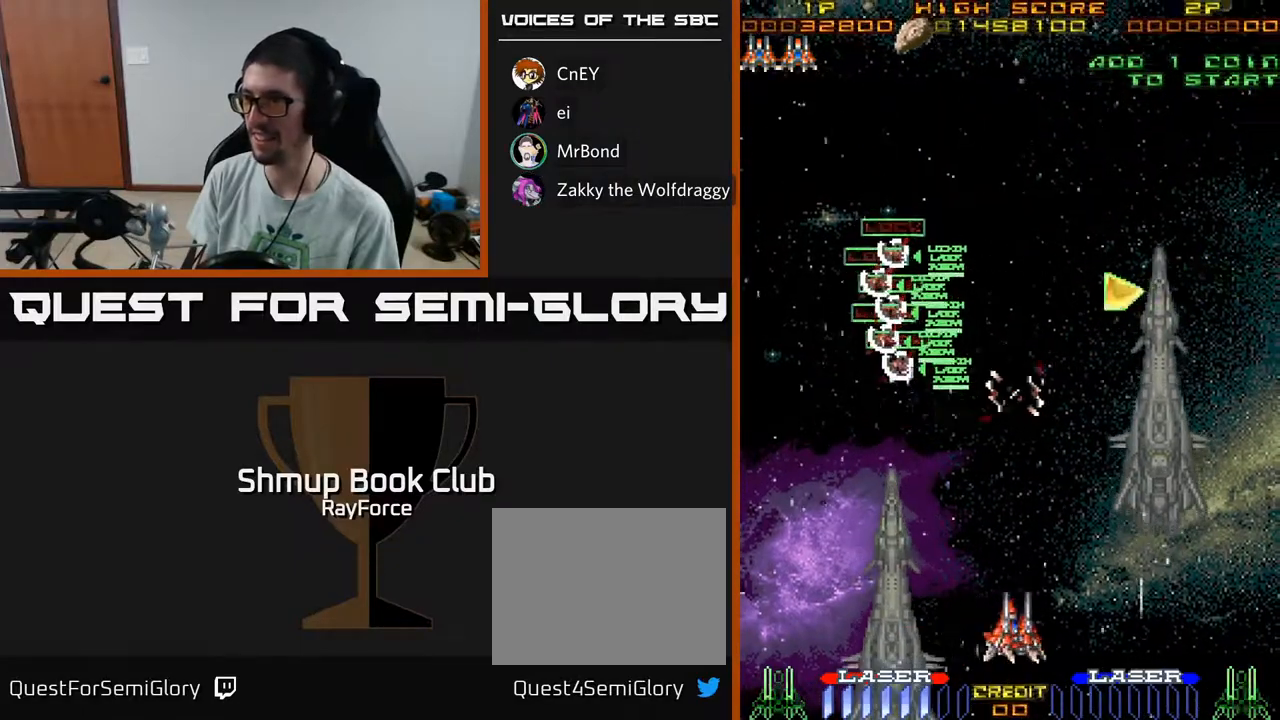
{"buttons": ["X", "DPAD_LEFT"], "left_stick": "center", "right_stick": "center", "events": [[417, "DPAD_RIGHT", "up"], [450, "DPAD_LEFT", "down"], [467, "X", "down"]]}
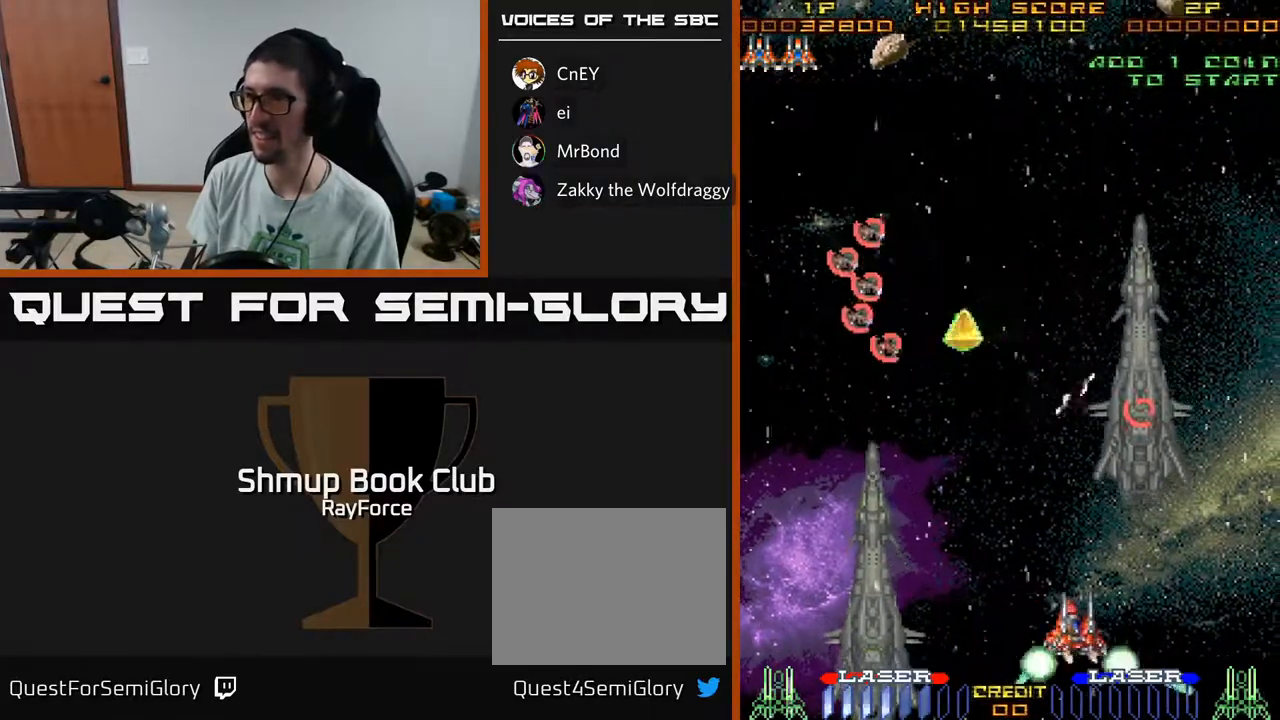
{"buttons": ["DPAD_UP", "DPAD_LEFT"], "left_stick": "center", "right_stick": "center", "events": [[67, "X", "up"], [167, "DPAD_UP", "down"]]}
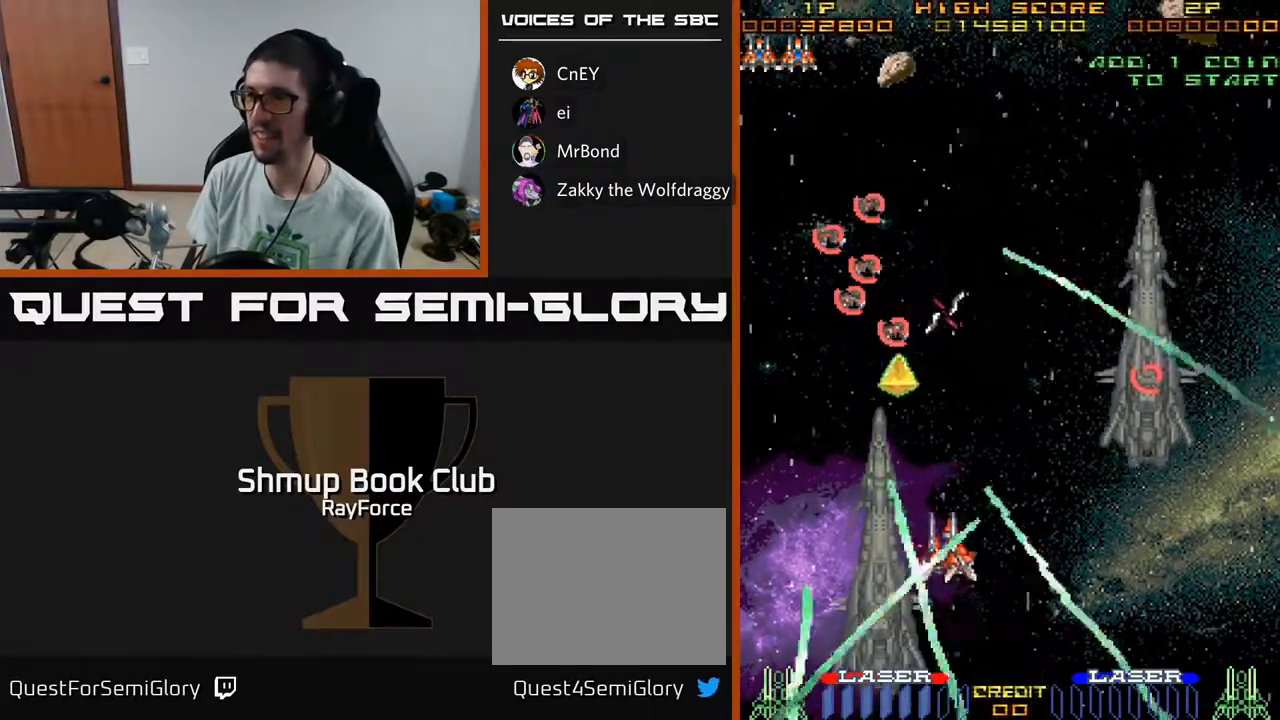
{"buttons": ["DPAD_UP", "DPAD_LEFT"], "left_stick": "center", "right_stick": "center", "events": []}
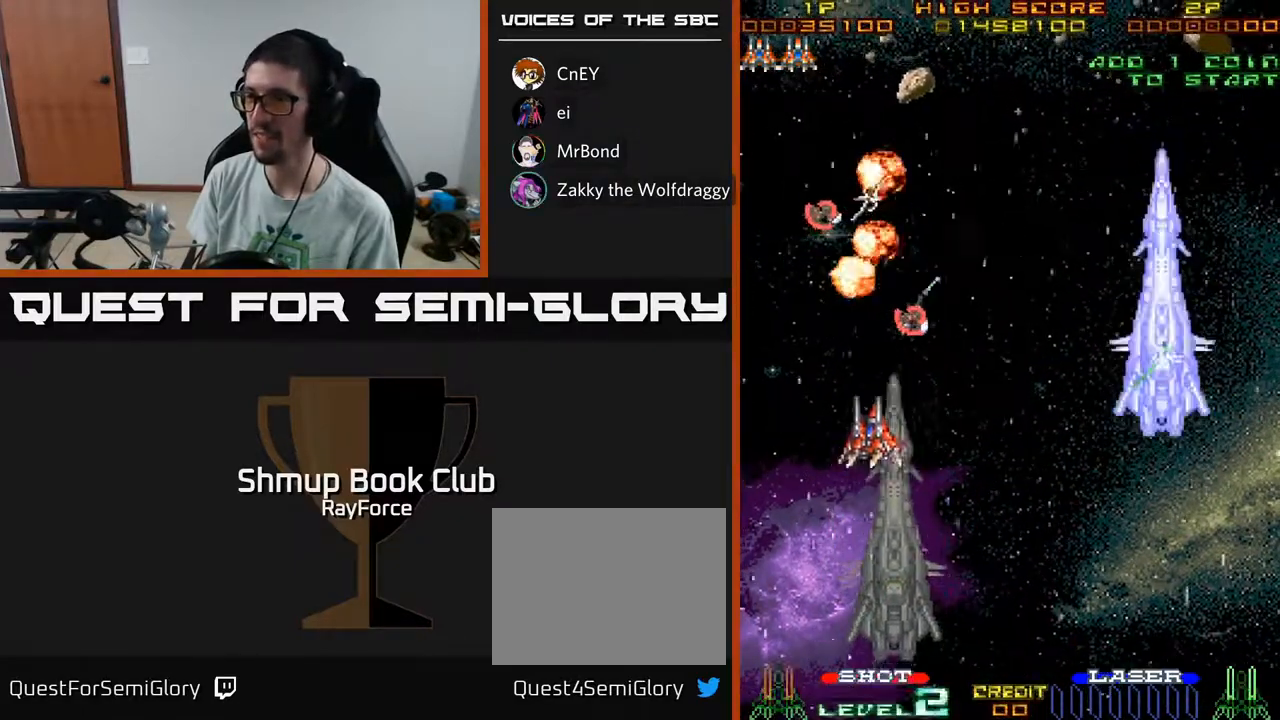
{"buttons": ["DPAD_DOWN"], "left_stick": "center", "right_stick": "center", "events": [[50, "DPAD_LEFT", "up"], [133, "DPAD_RIGHT", "down"], [167, "DPAD_UP", "up"], [400, "DPAD_DOWN", "down"], [450, "DPAD_RIGHT", "up"]]}
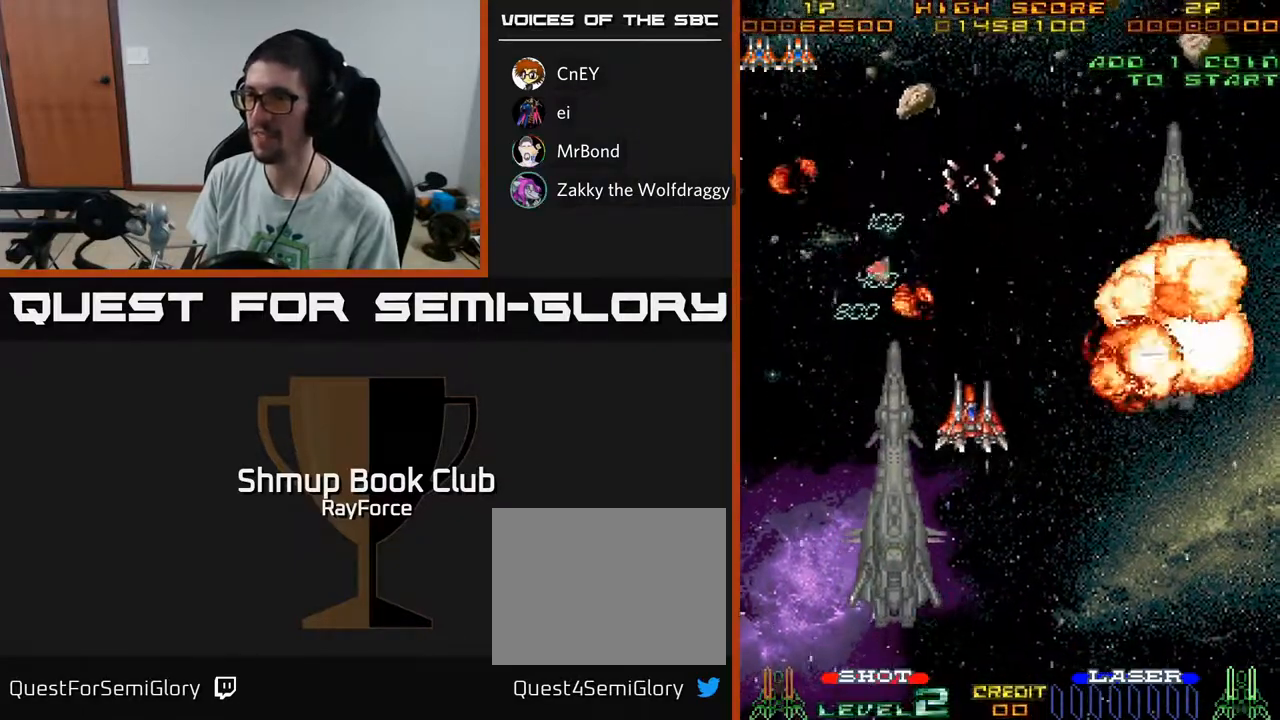
{"buttons": ["DPAD_DOWN"], "left_stick": "center", "right_stick": "center", "events": [[167, "DPAD_LEFT", "down"], [383, "DPAD_LEFT", "up"]]}
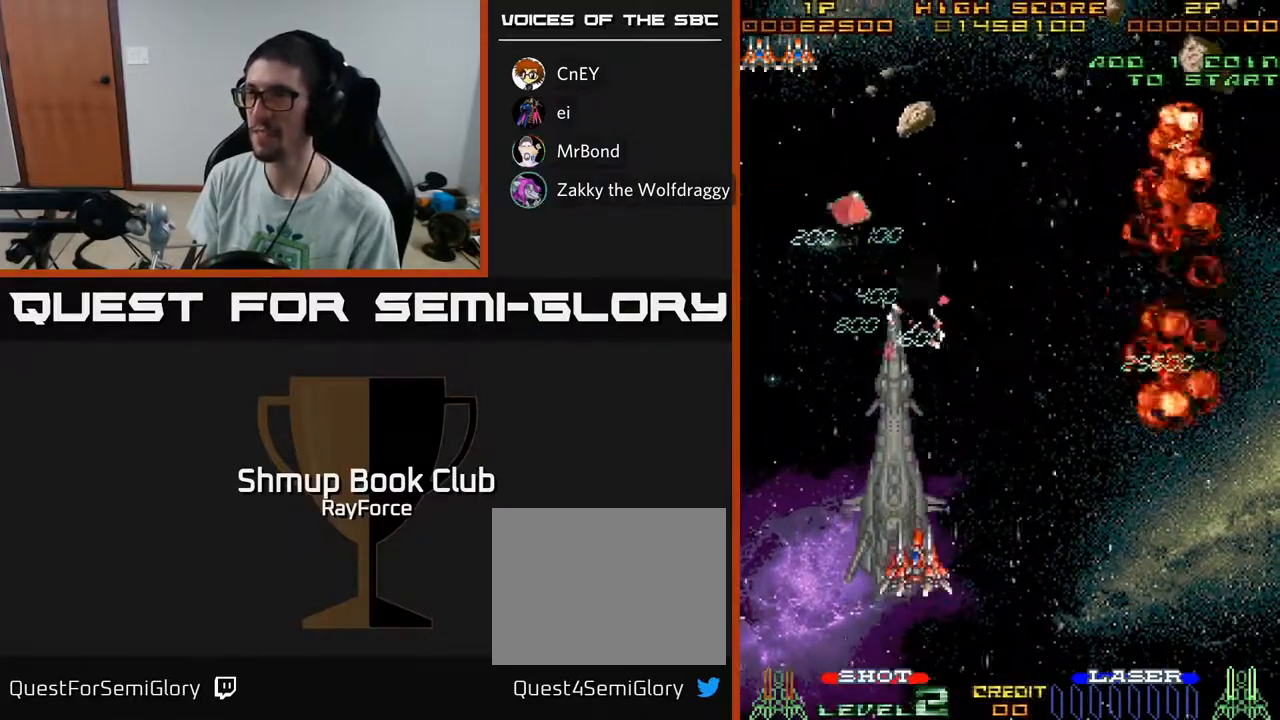
{"buttons": ["DPAD_DOWN", "DPAD_RIGHT"], "left_stick": "center", "right_stick": "center", "events": [[317, "DPAD_LEFT", "down"], [350, "DPAD_DOWN", "up"], [433, "DPAD_DOWN", "down"], [433, "DPAD_LEFT", "up"], [483, "DPAD_RIGHT", "down"]]}
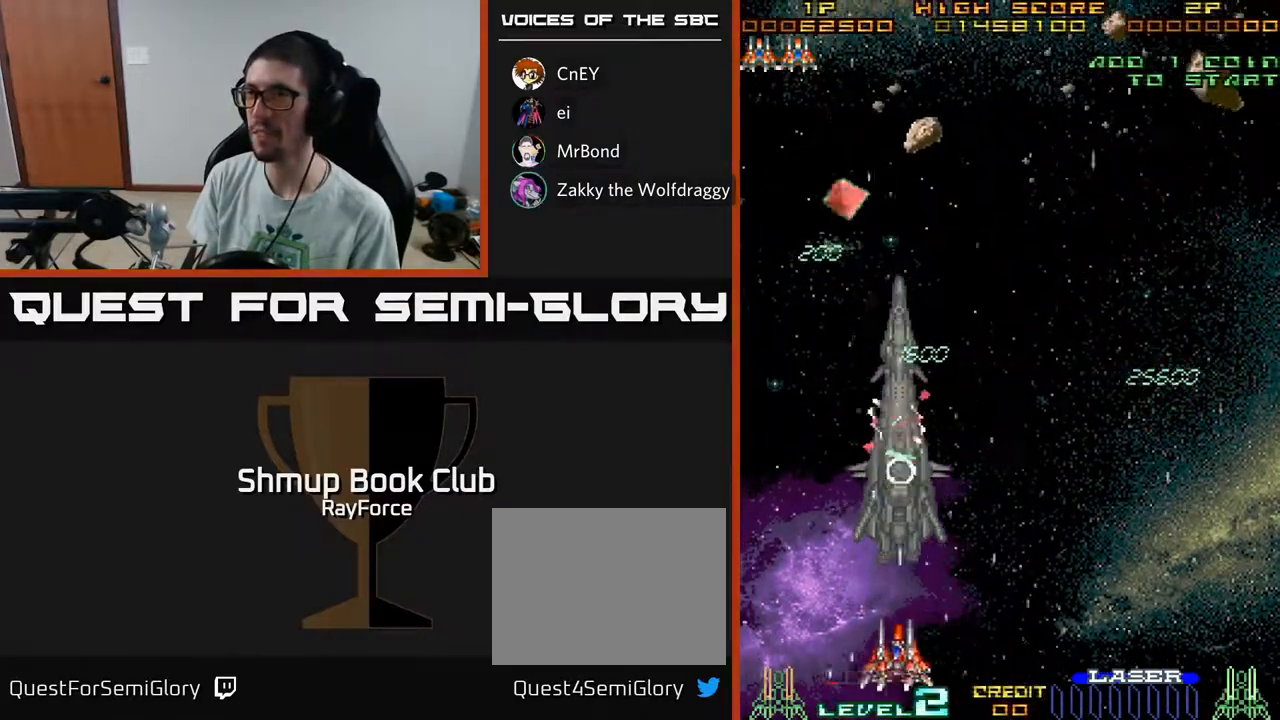
{"buttons": ["DPAD_UP"], "left_stick": "center", "right_stick": "center", "events": [[117, "DPAD_RIGHT", "up"], [167, "DPAD_DOWN", "up"], [167, "X", "down"], [183, "DPAD_LEFT", "down"], [217, "DPAD_UP", "down"], [267, "DPAD_LEFT", "up"], [267, "X", "up"]]}